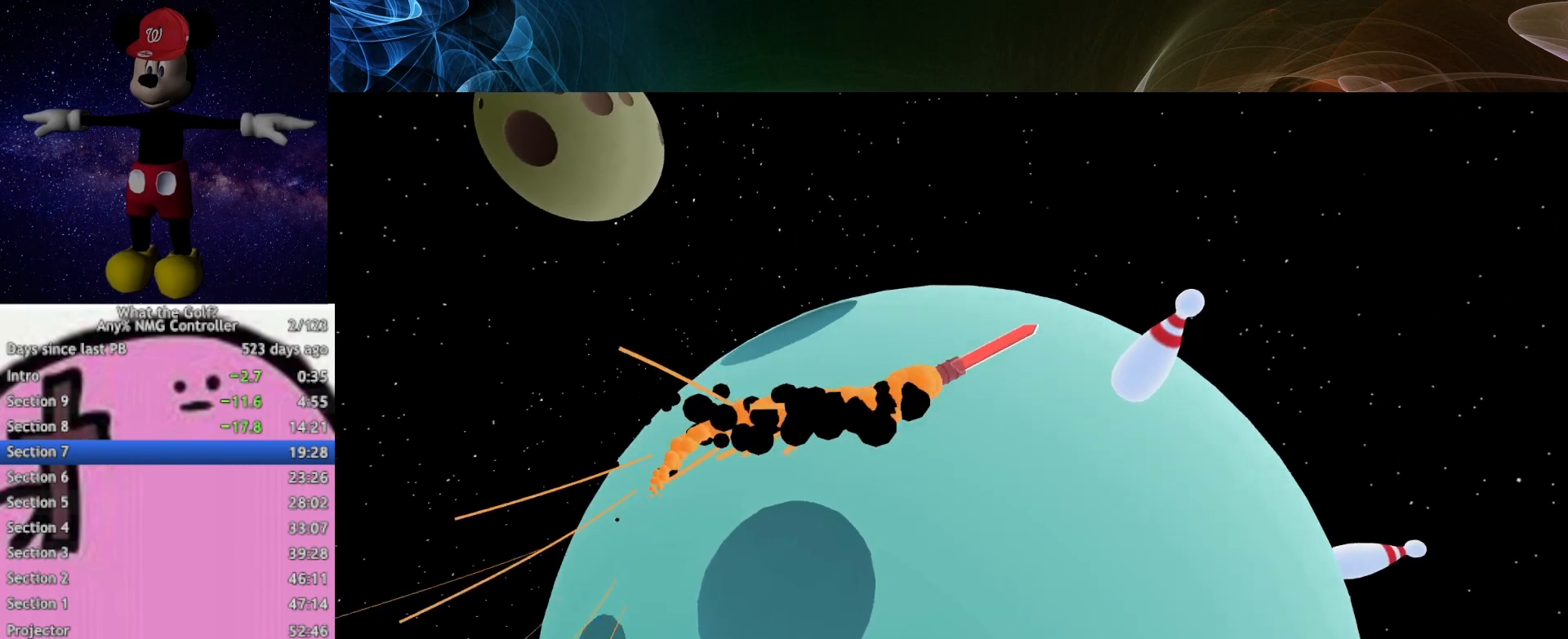
Gameplay with a controller (Xbox layout); each line is a JSON object with the inputs held at the frame after it. "events" lists button and stick changes between this image and that frame as [ms after this image, input, new state], when the widget could be followed in between. Not read: right_stick.
{"buttons": ["A"], "left_stick": "right", "events": []}
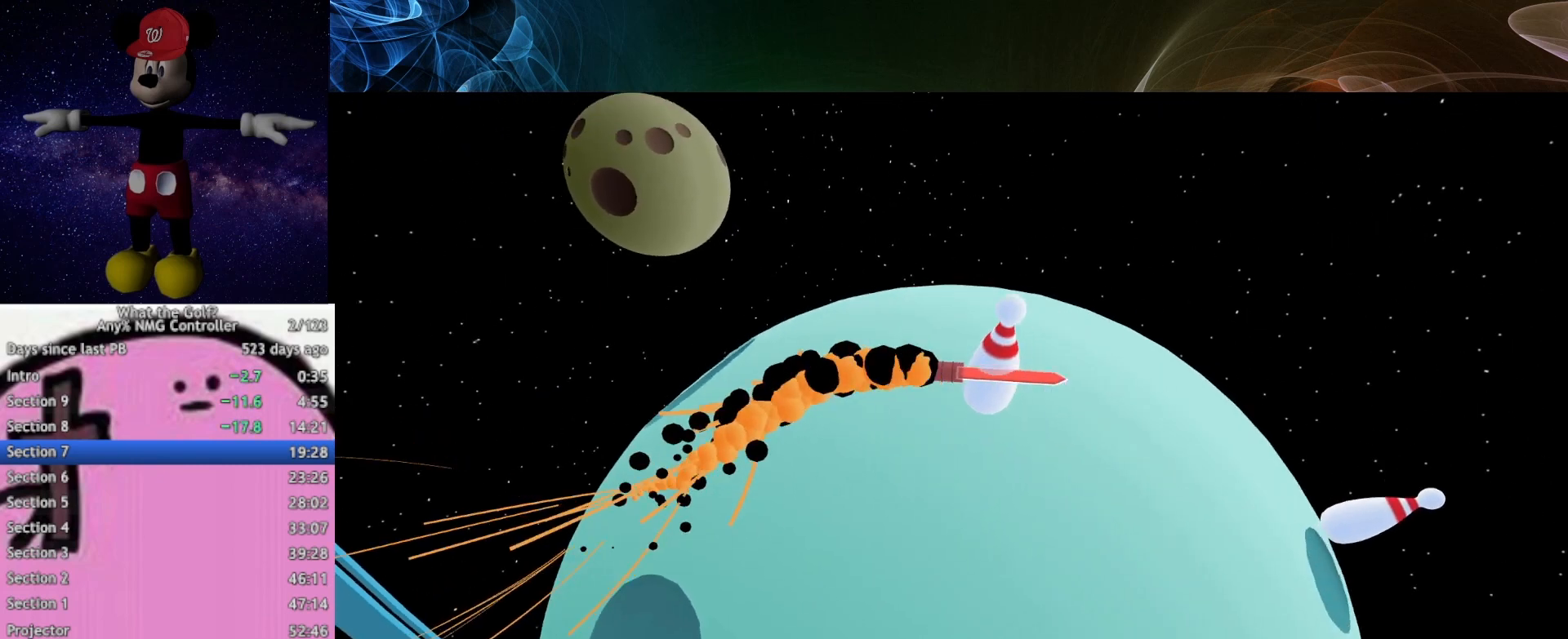
{"buttons": ["A"], "left_stick": "right", "events": []}
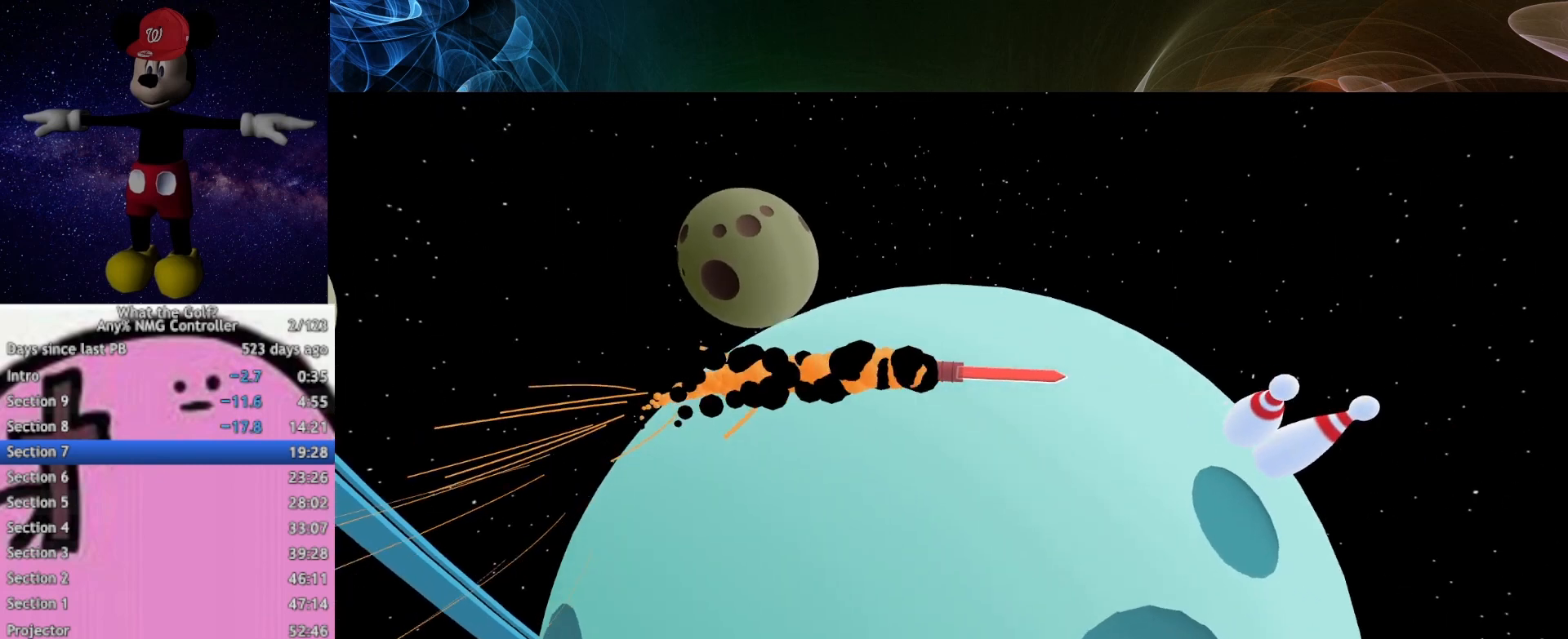
{"buttons": ["A"], "left_stick": "down-right", "events": [[133, "left_stick", "down-right"]]}
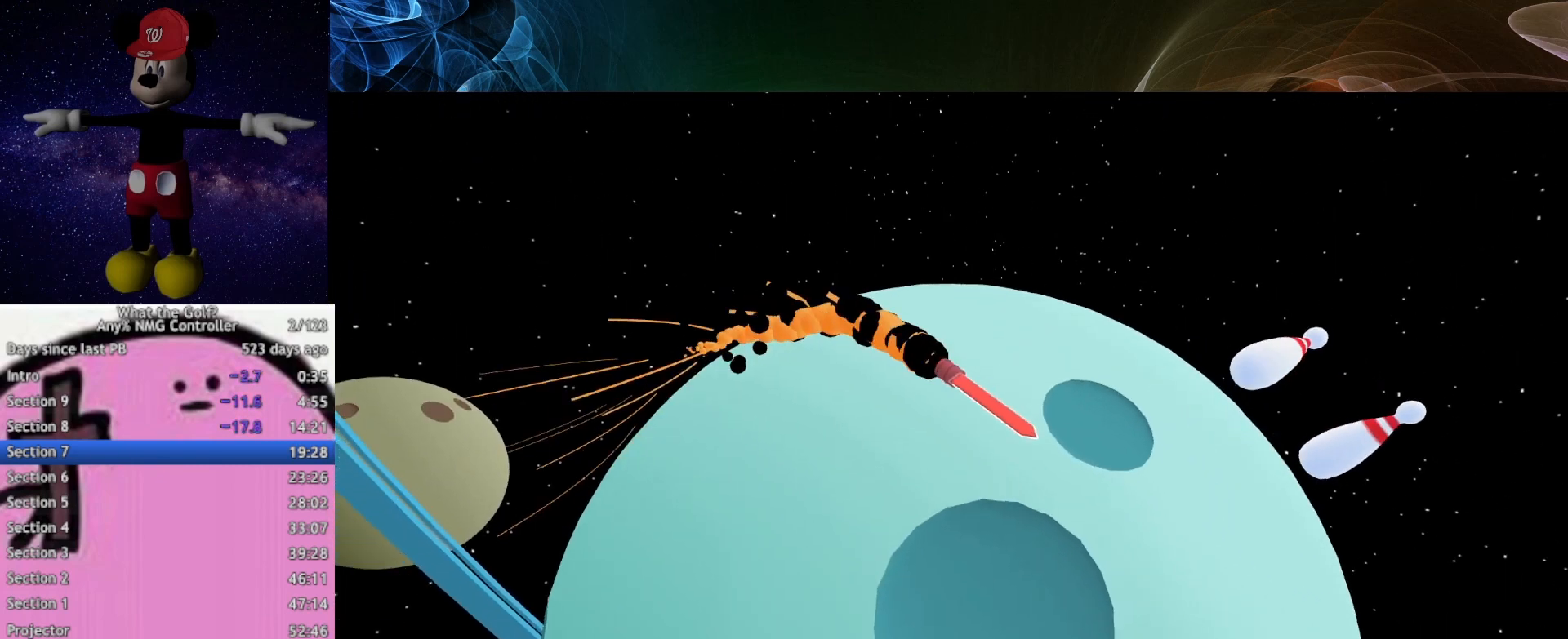
{"buttons": ["A"], "left_stick": "down-right", "events": []}
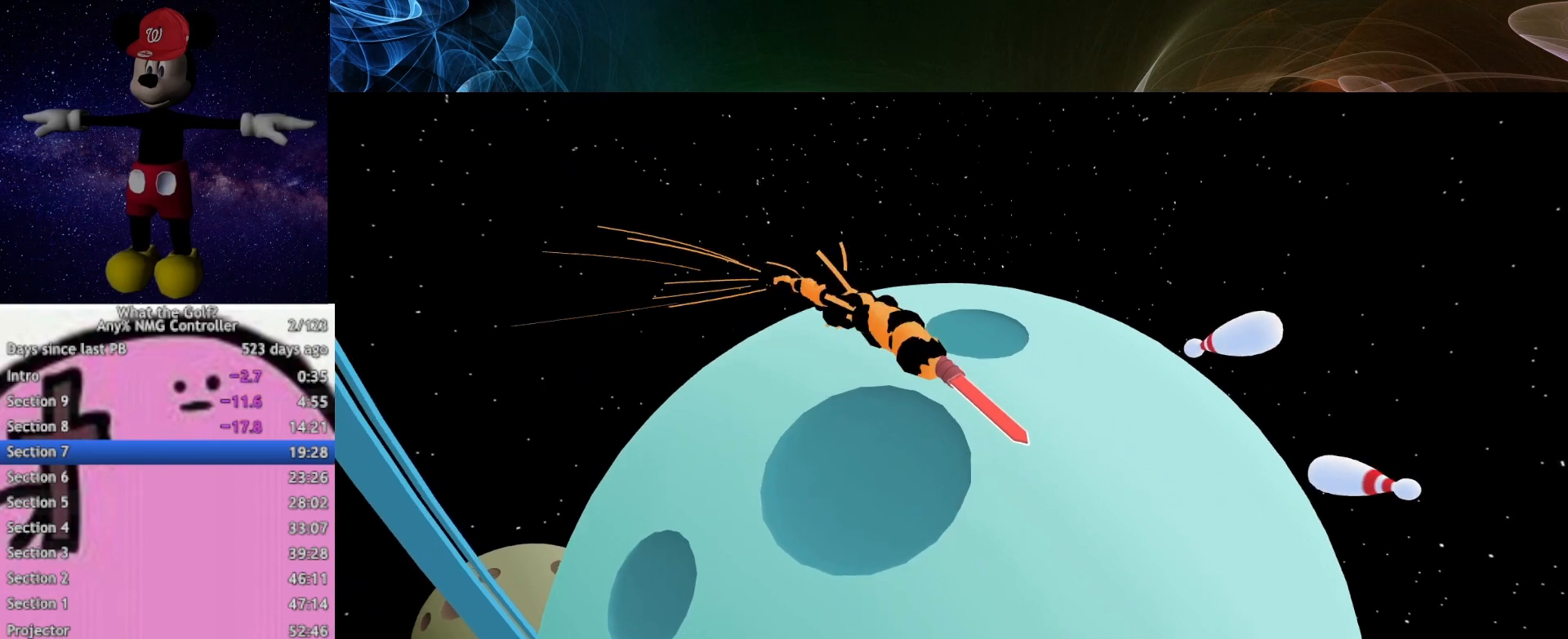
{"buttons": ["A"], "left_stick": "down-right", "events": []}
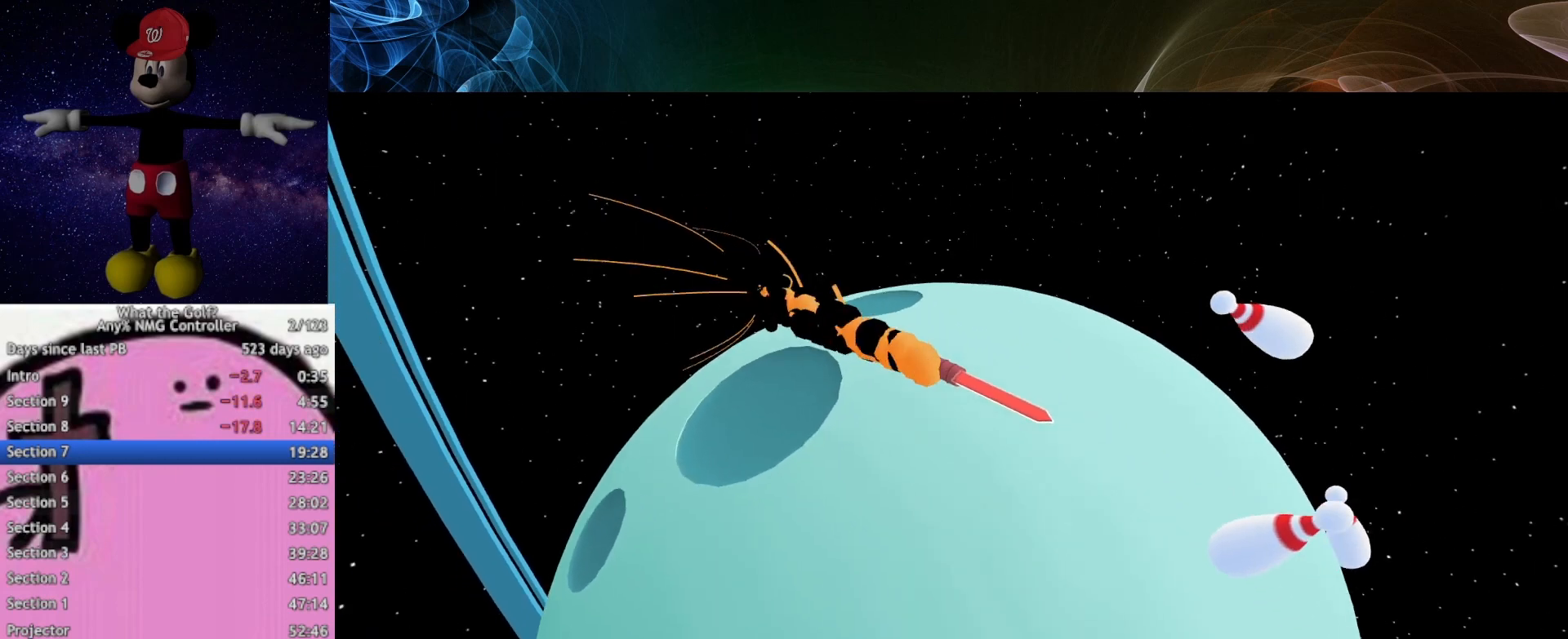
{"buttons": ["A"], "left_stick": "down-right", "events": []}
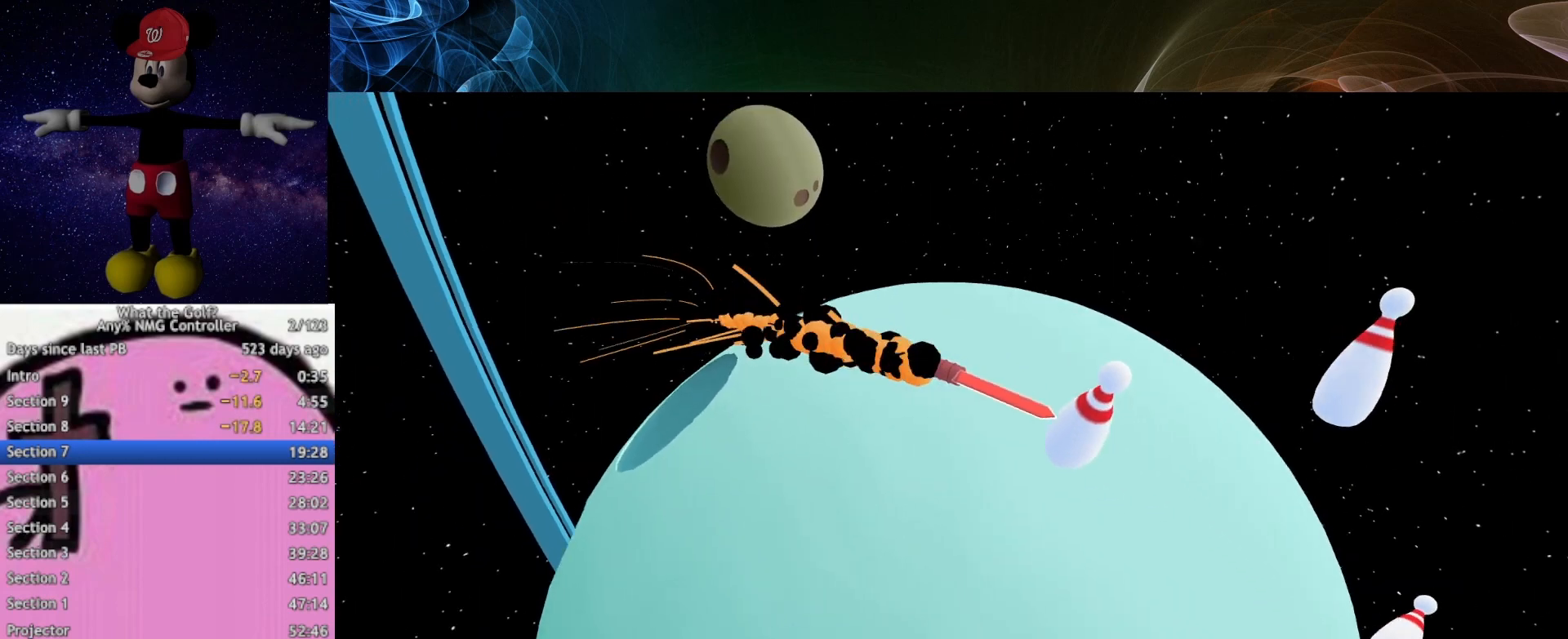
{"buttons": ["A"], "left_stick": "down-left", "events": [[367, "left_stick", "down-left"]]}
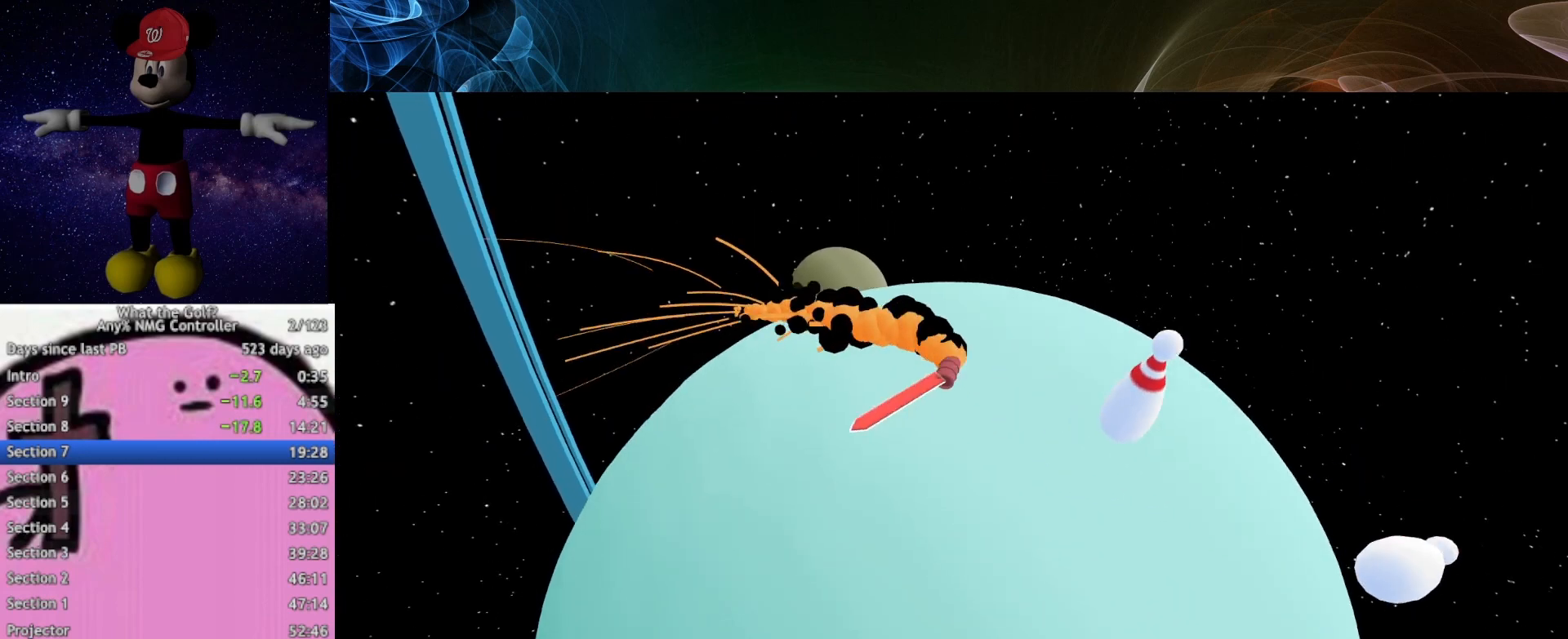
{"buttons": ["A"], "left_stick": "down-left", "events": []}
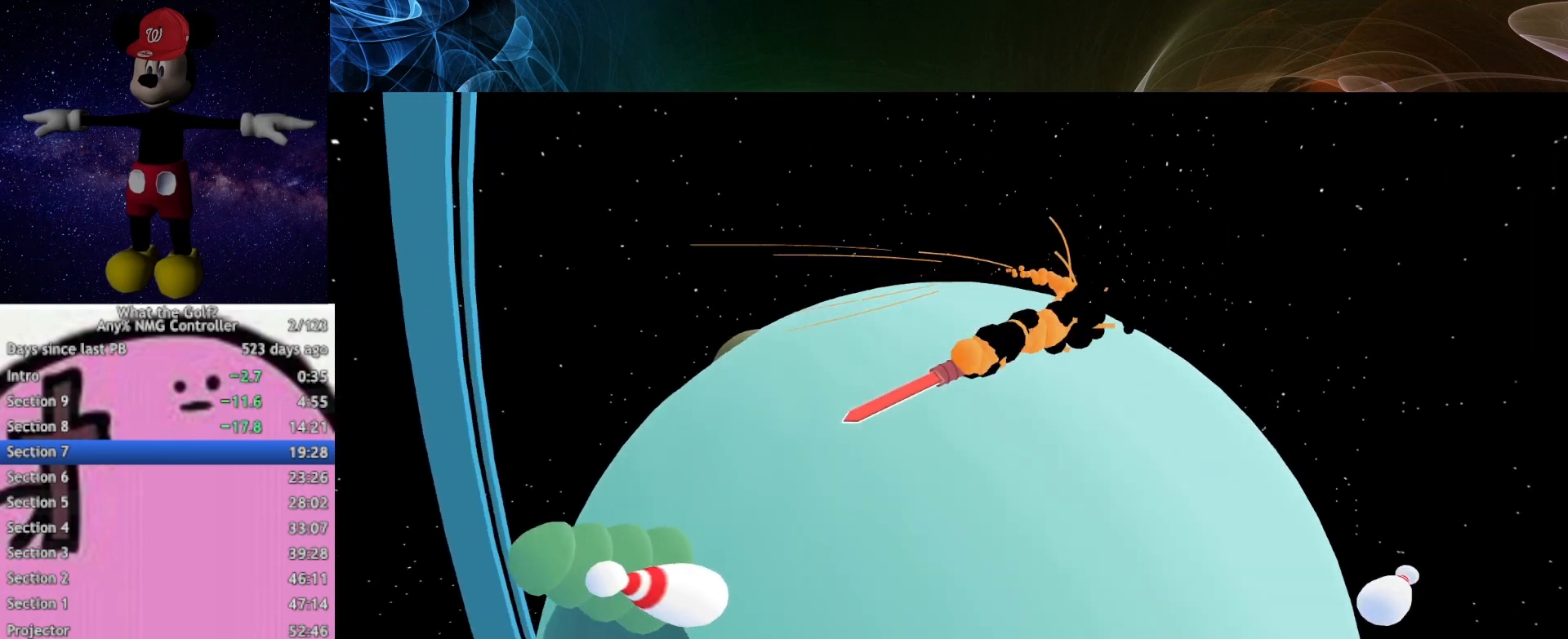
{"buttons": ["A"], "left_stick": "down-left", "events": []}
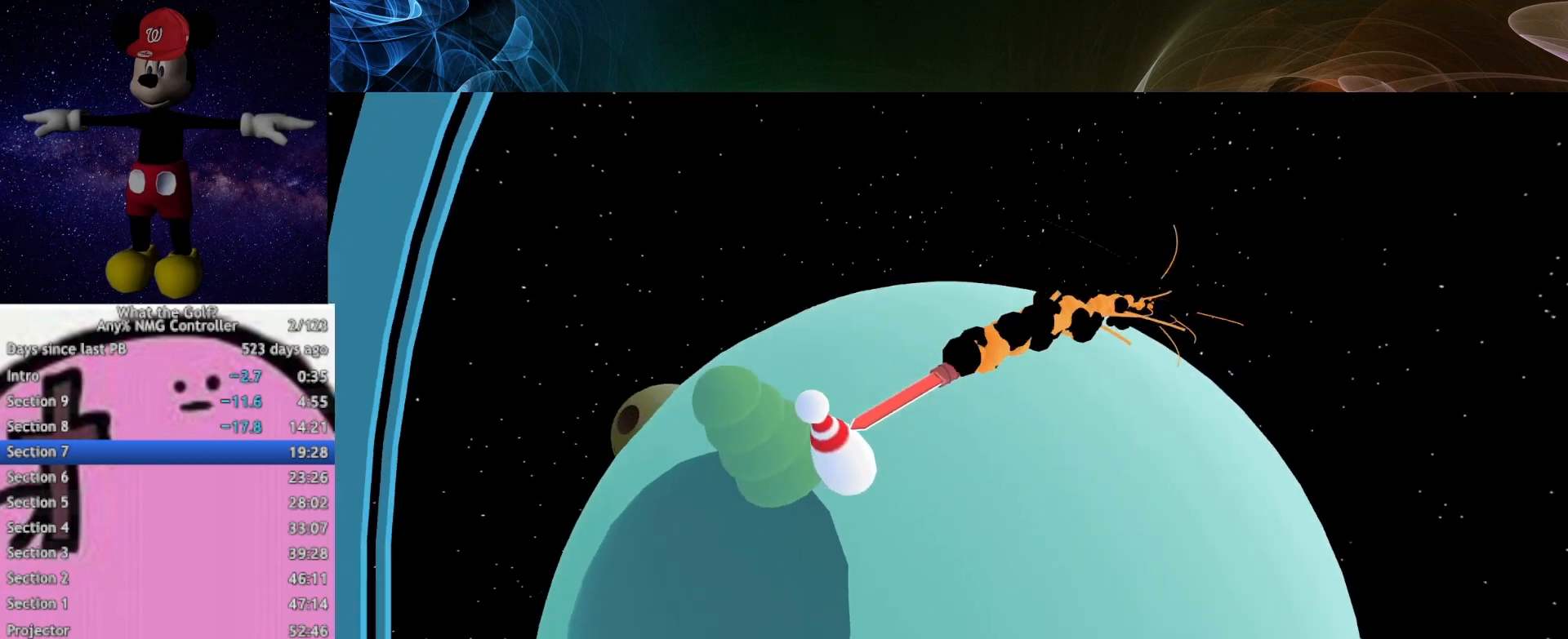
{"buttons": ["A"], "left_stick": "right", "events": [[267, "left_stick", "right"]]}
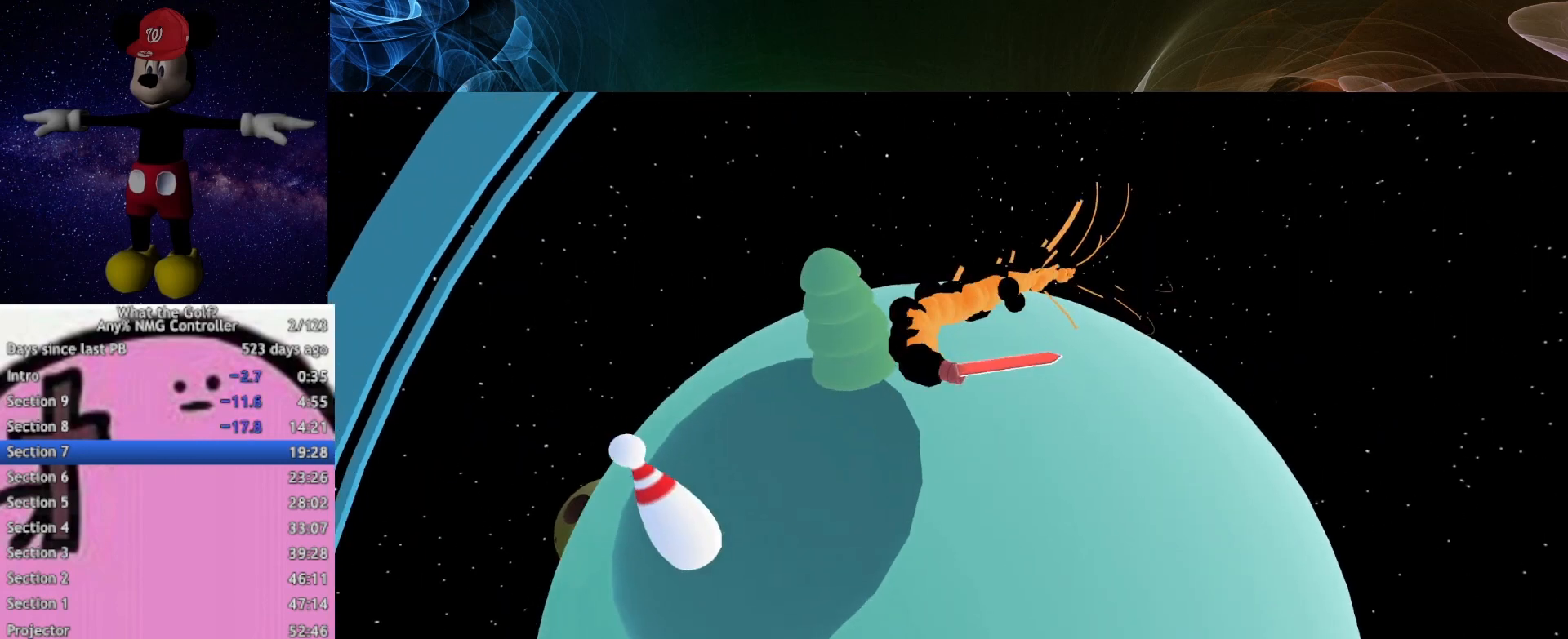
{"buttons": ["A"], "left_stick": "right", "events": []}
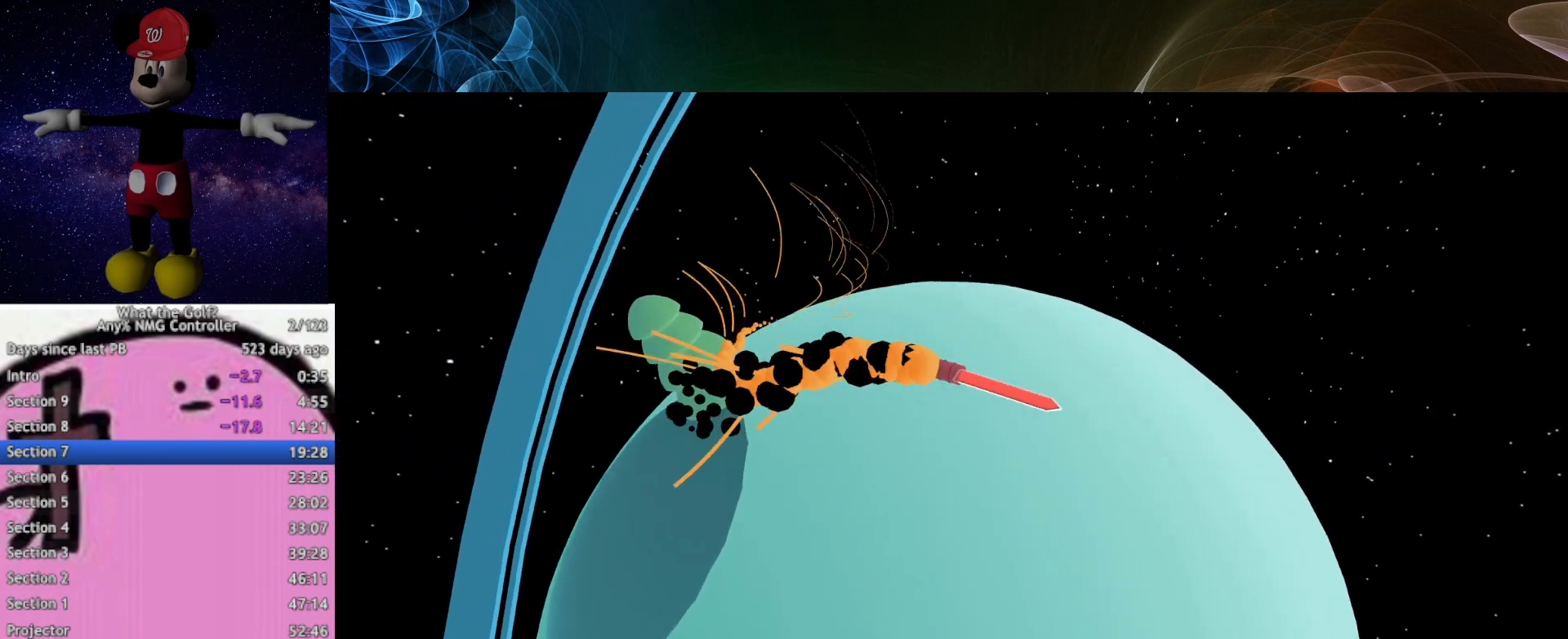
{"buttons": ["A"], "left_stick": "right", "events": []}
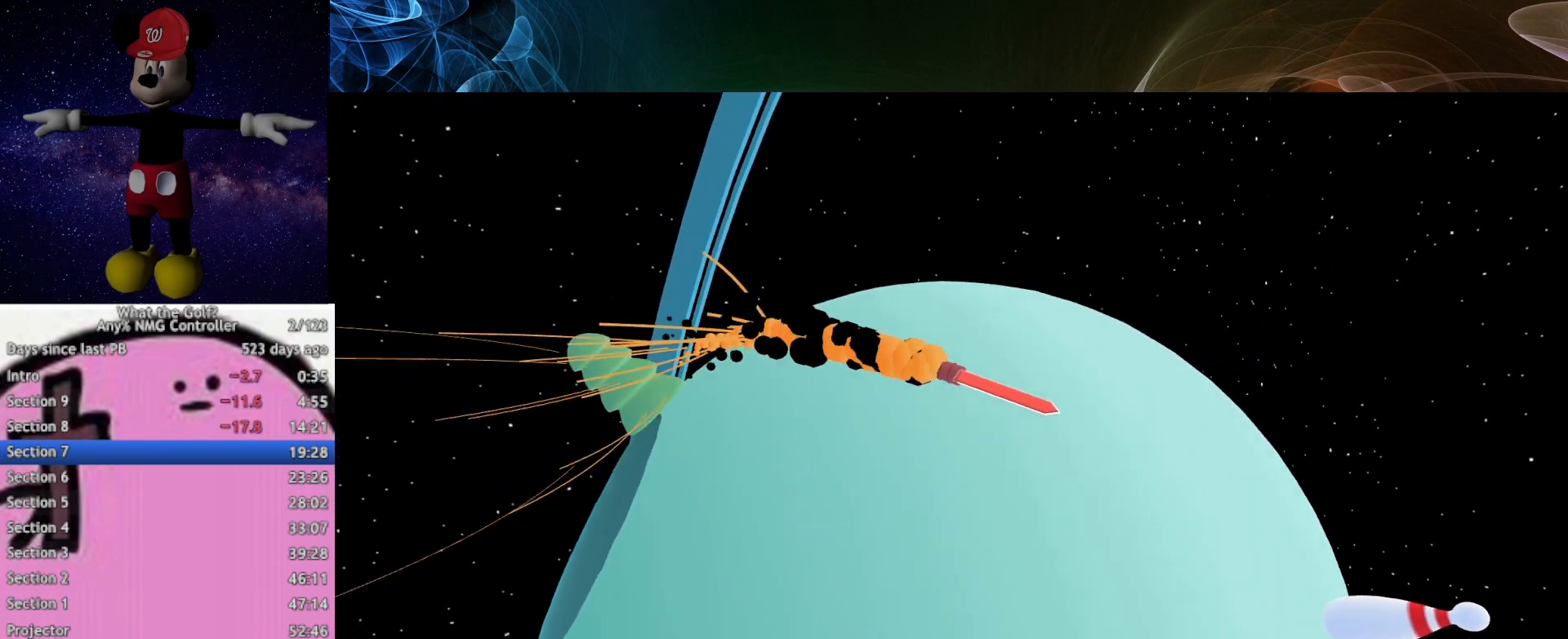
{"buttons": ["A"], "left_stick": "right", "events": []}
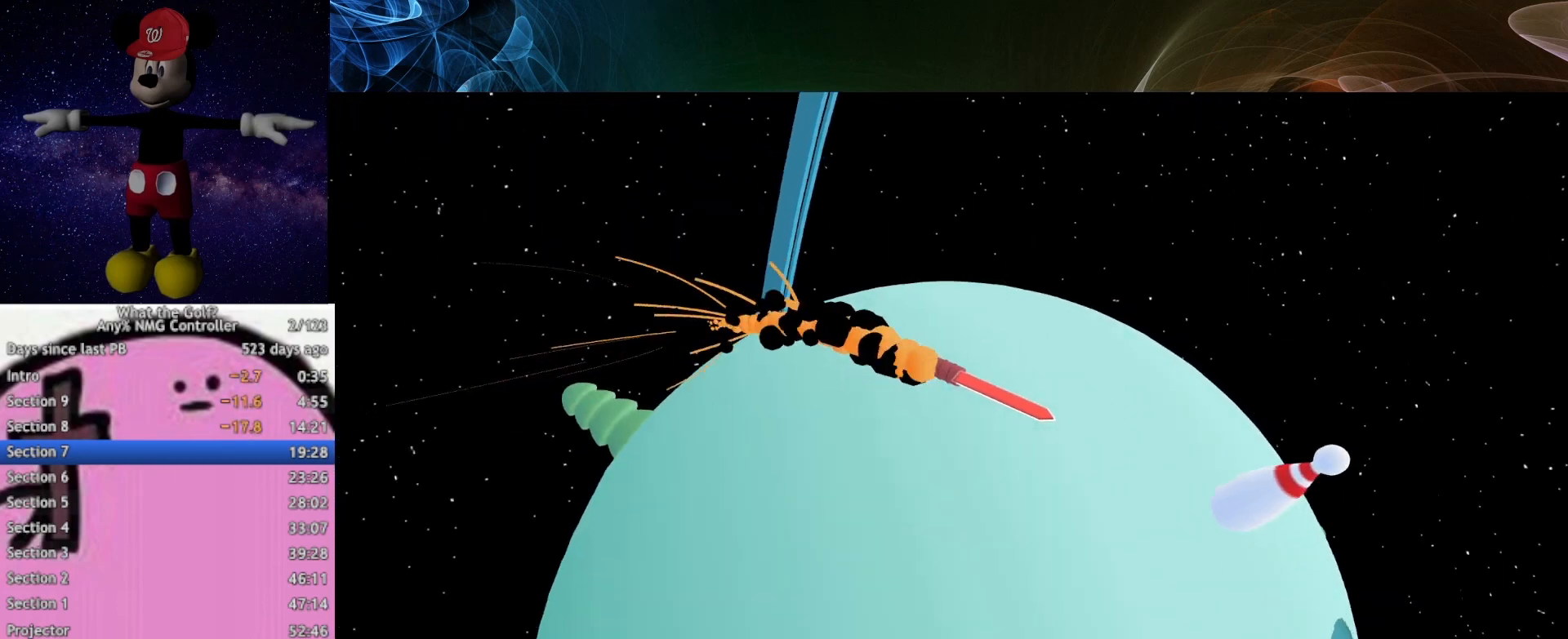
{"buttons": ["A"], "left_stick": "right", "events": []}
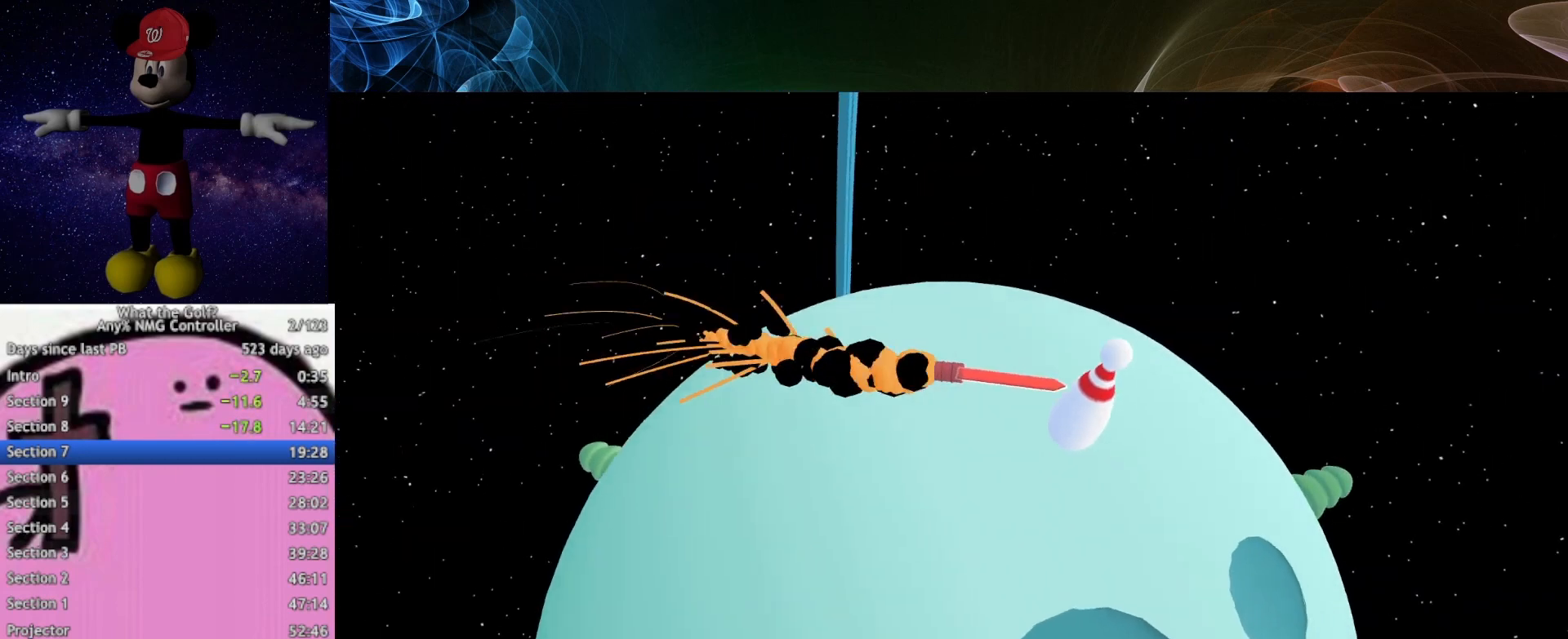
{"buttons": ["A"], "left_stick": "right", "events": []}
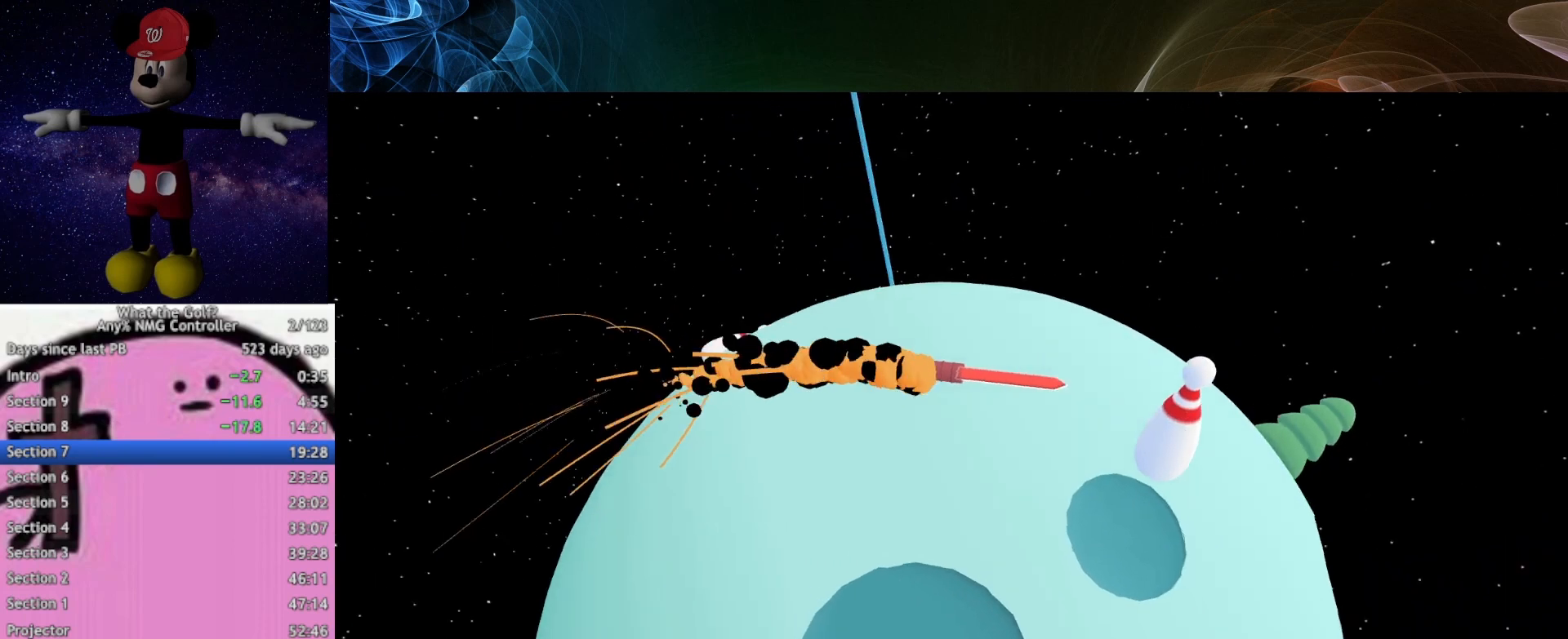
{"buttons": ["A"], "left_stick": "right", "events": []}
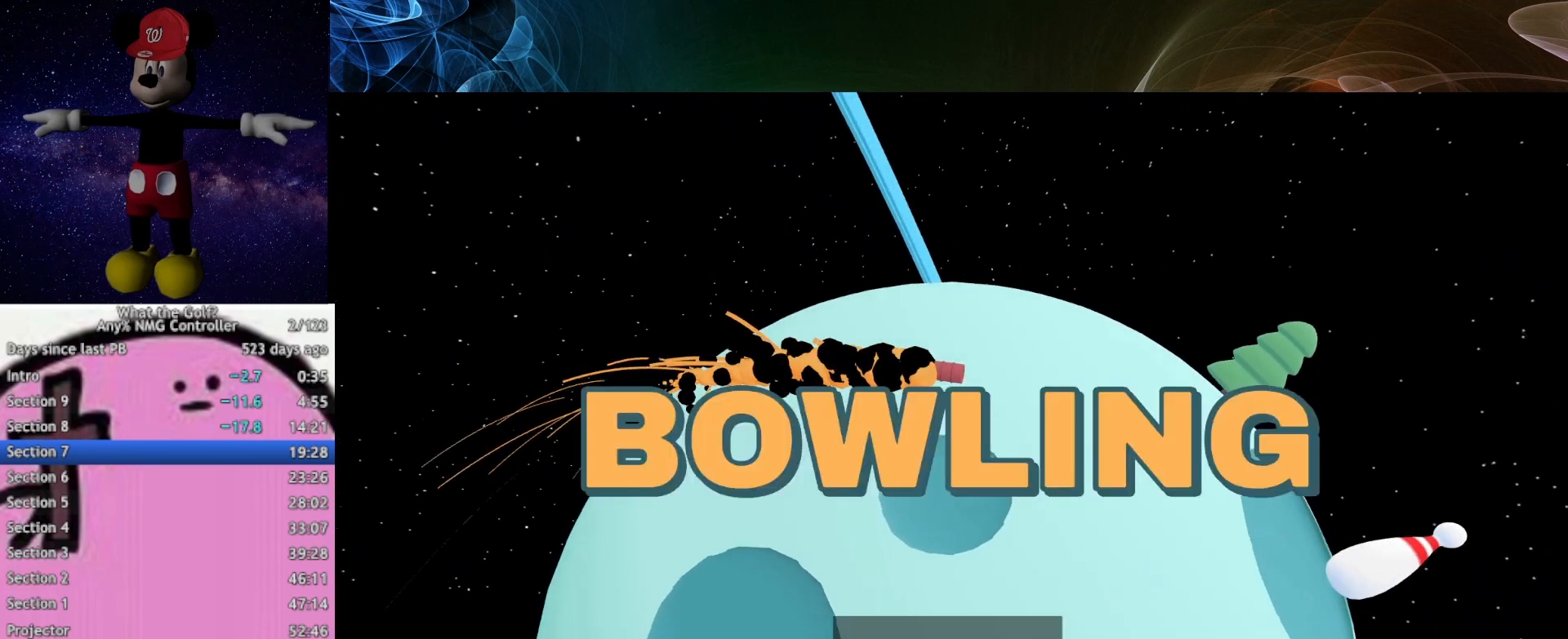
{"buttons": ["A"], "left_stick": "right", "events": []}
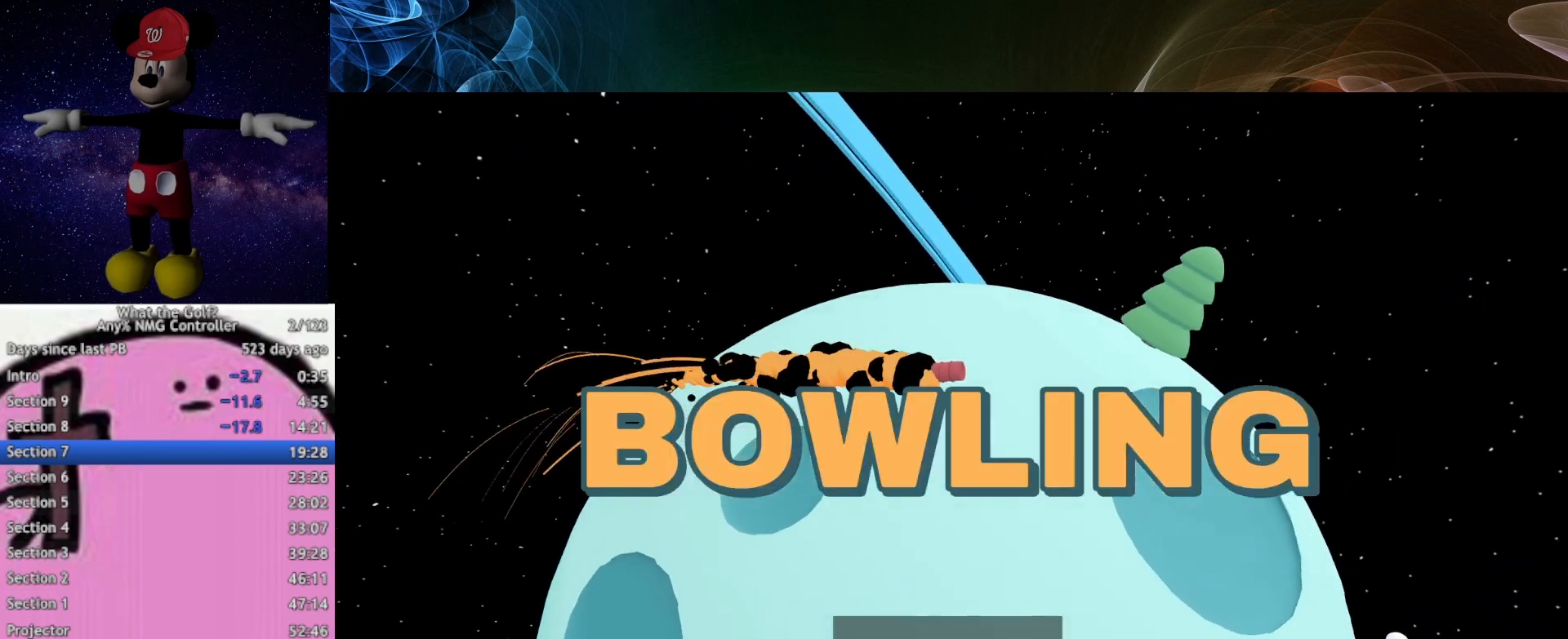
{"buttons": ["A"], "left_stick": "center", "events": [[67, "left_stick", "center"]]}
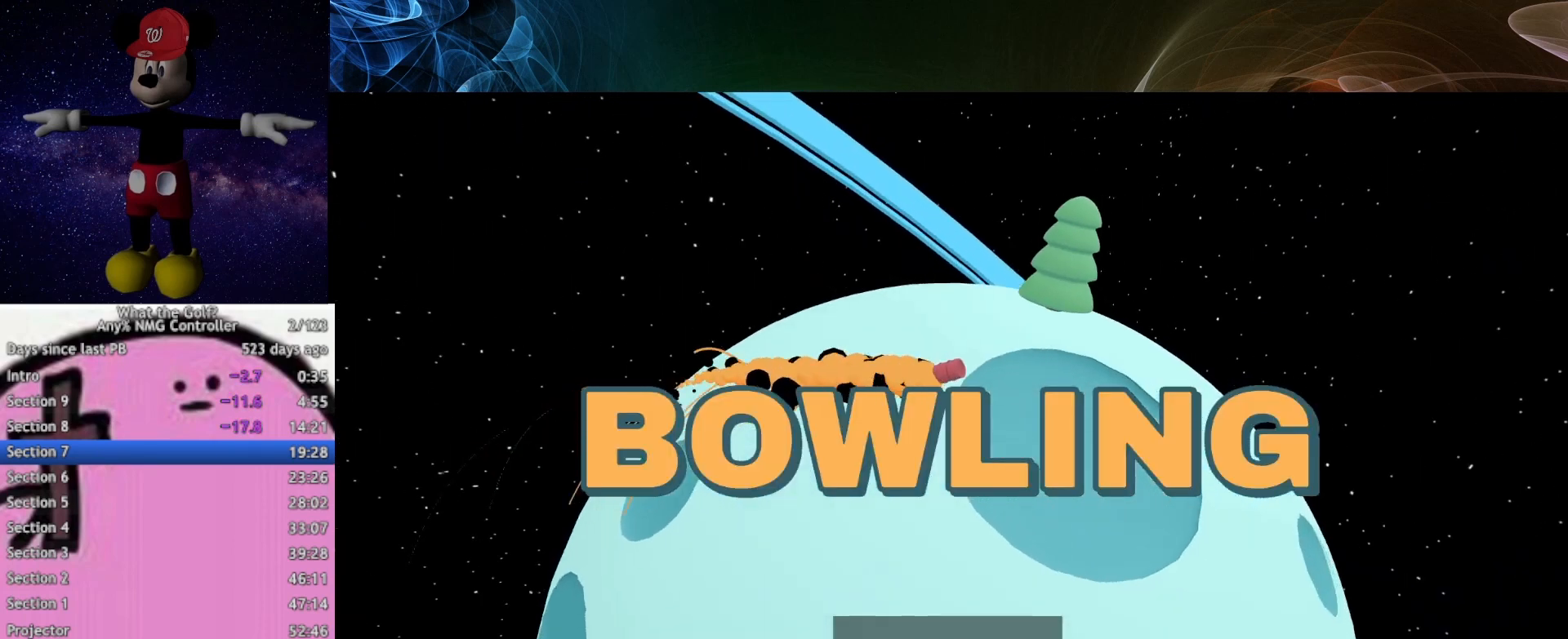
{"buttons": ["A"], "left_stick": "center", "events": []}
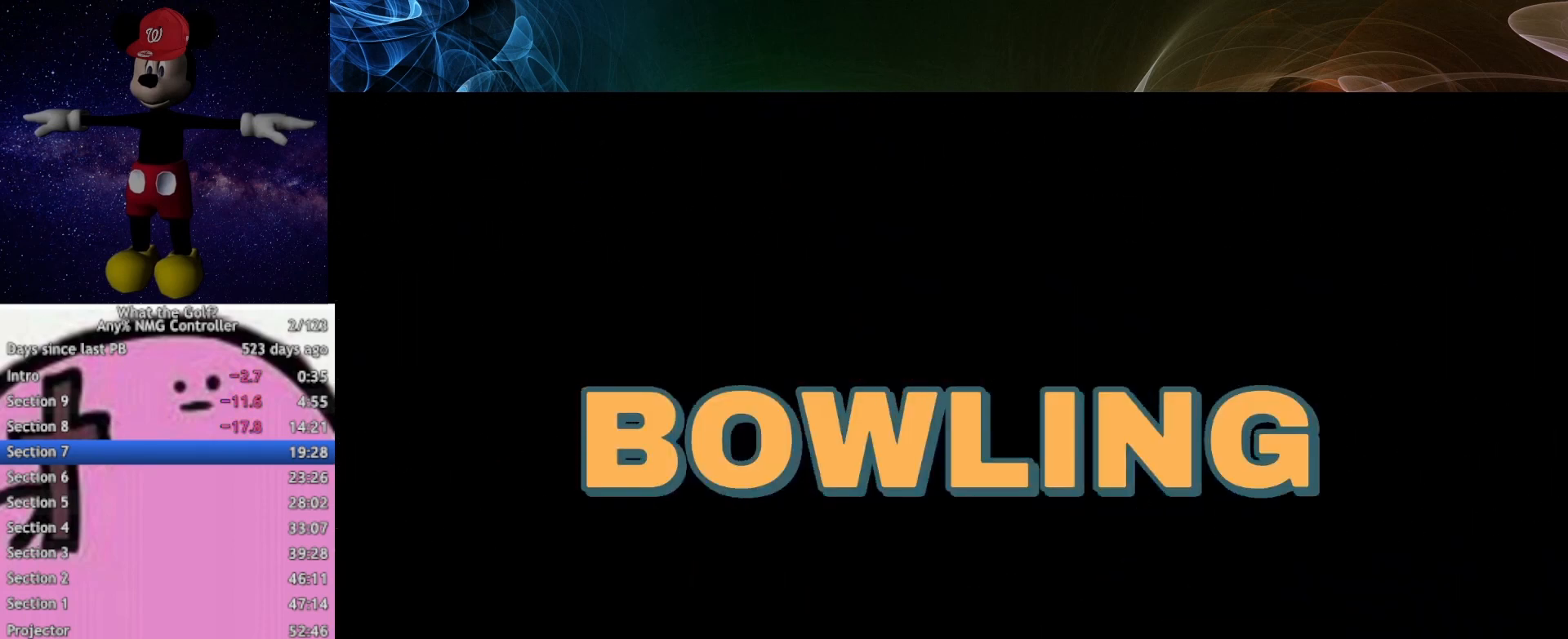
{"buttons": [], "left_stick": "left", "events": [[133, "A", "up"], [133, "left_stick", "left"]]}
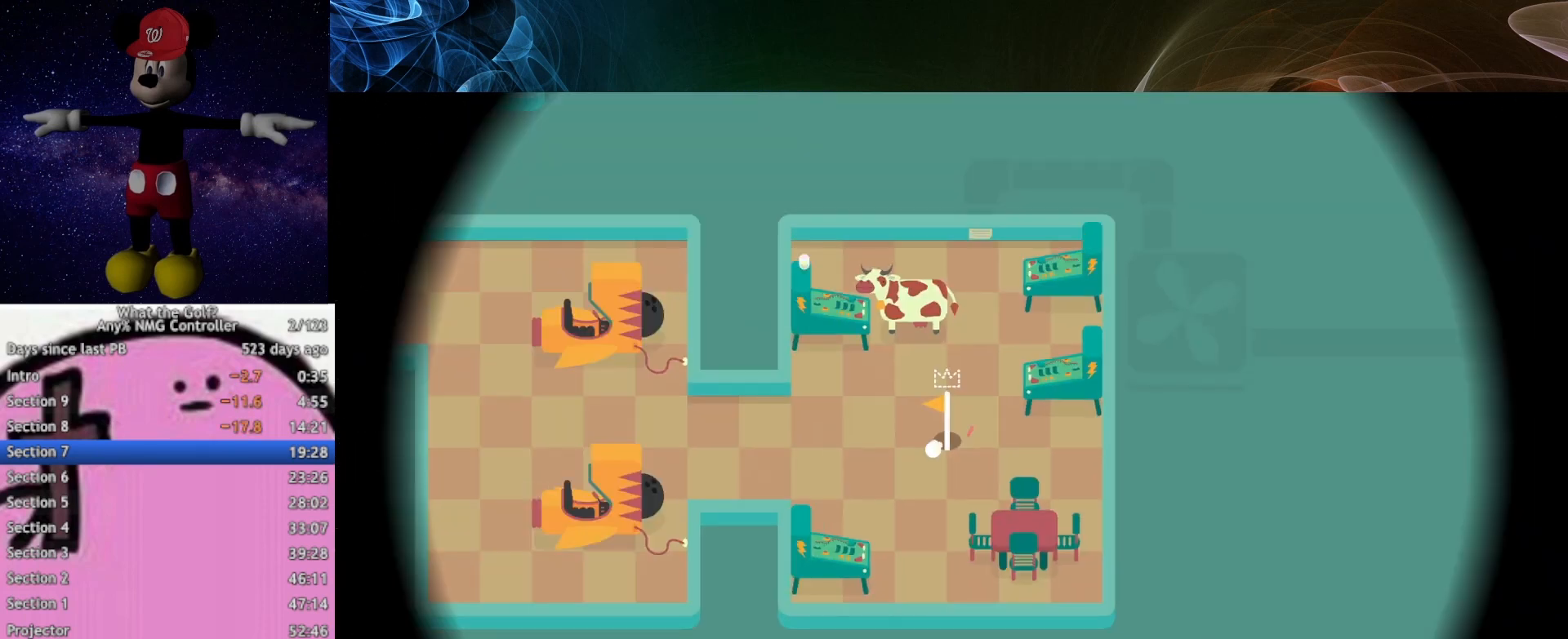
{"buttons": [], "left_stick": "left", "events": []}
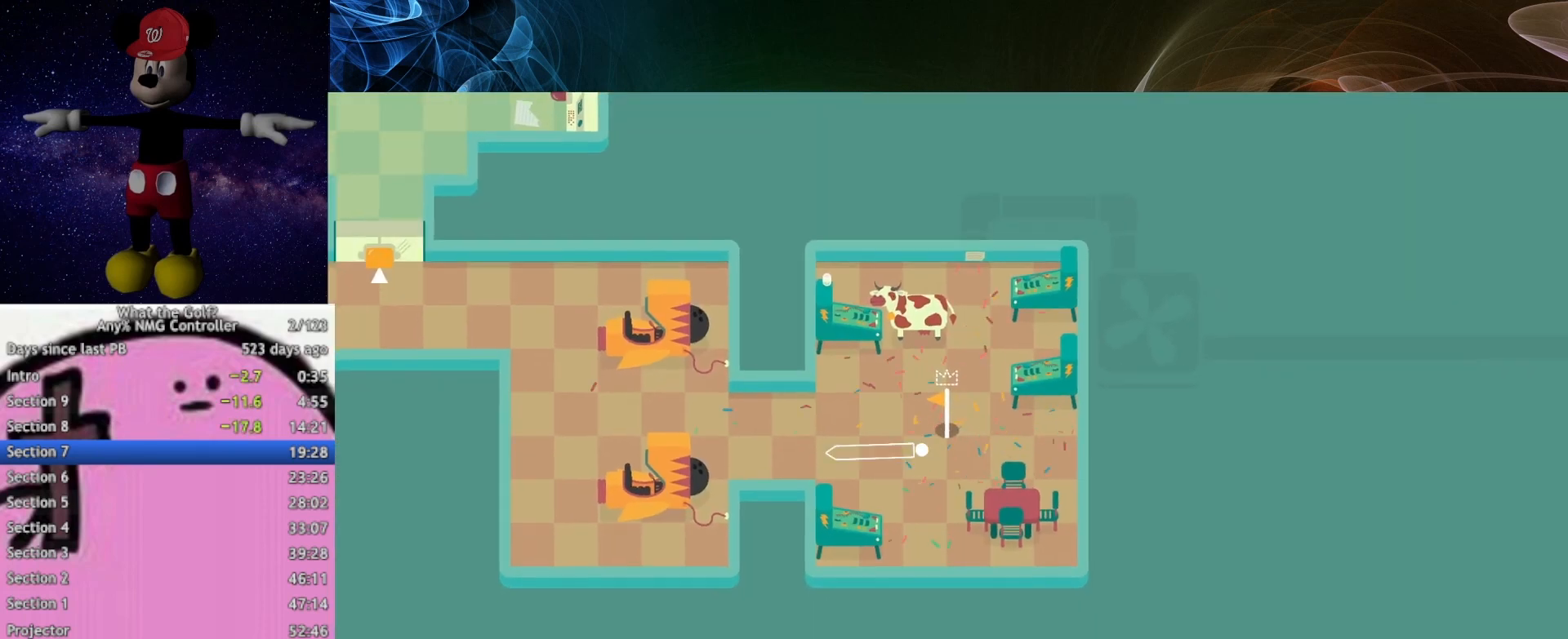
{"buttons": [], "left_stick": "left", "events": []}
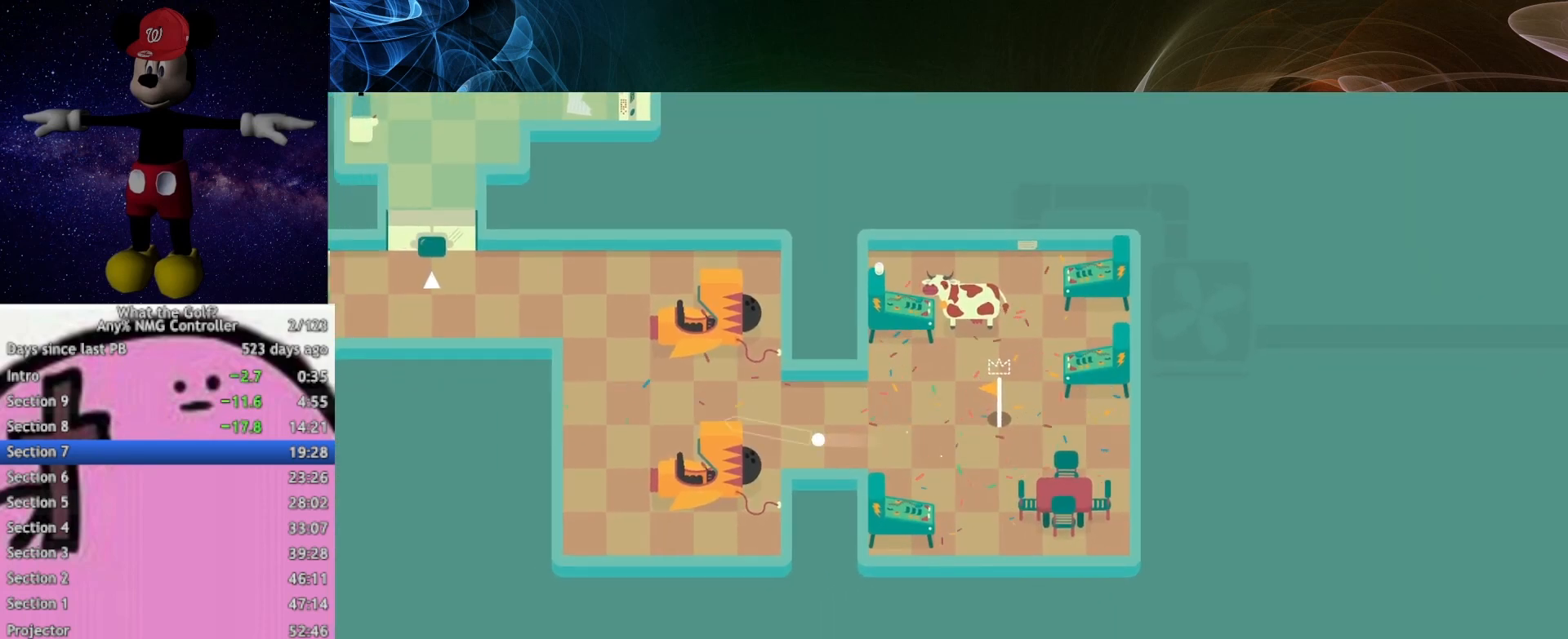
{"buttons": [], "left_stick": "up-left", "events": [[33, "left_stick", "up-left"]]}
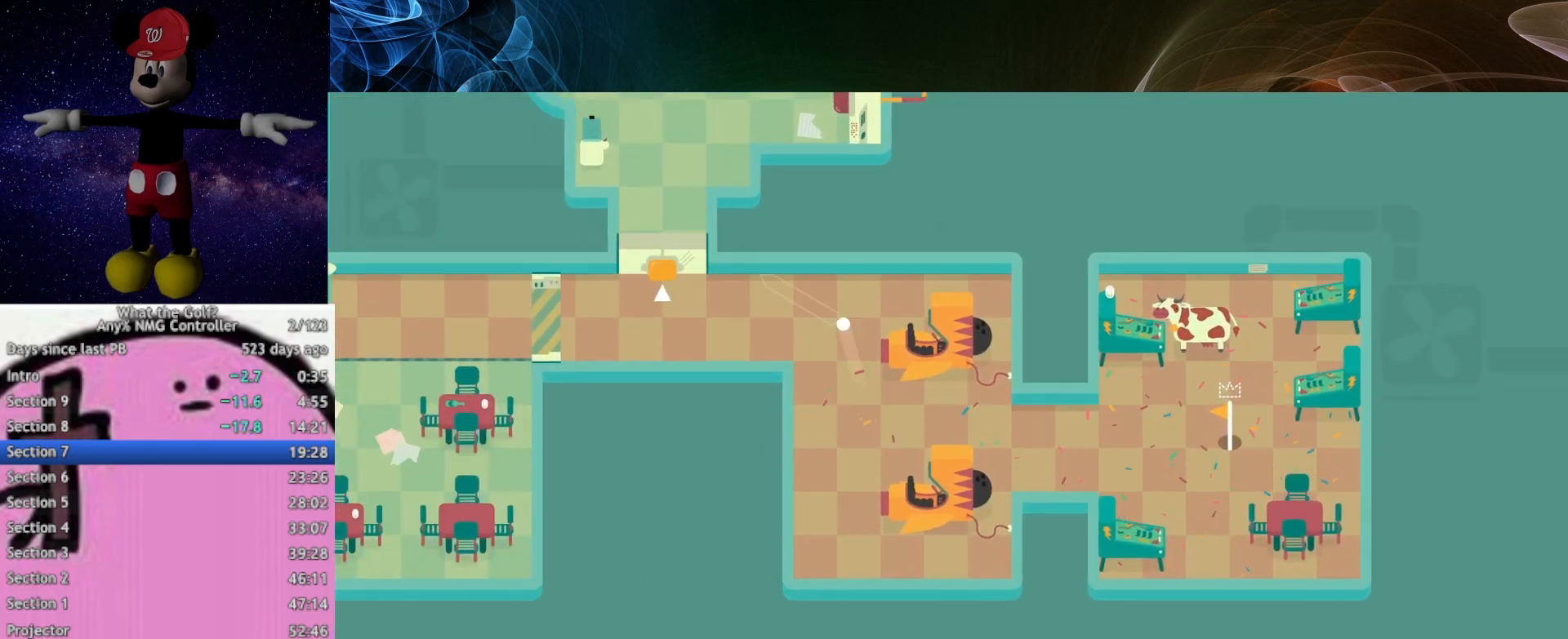
{"buttons": ["A"], "left_stick": "up", "events": [[67, "left_stick", "left"], [267, "A", "down"], [267, "left_stick", "up-left"], [367, "left_stick", "up"]]}
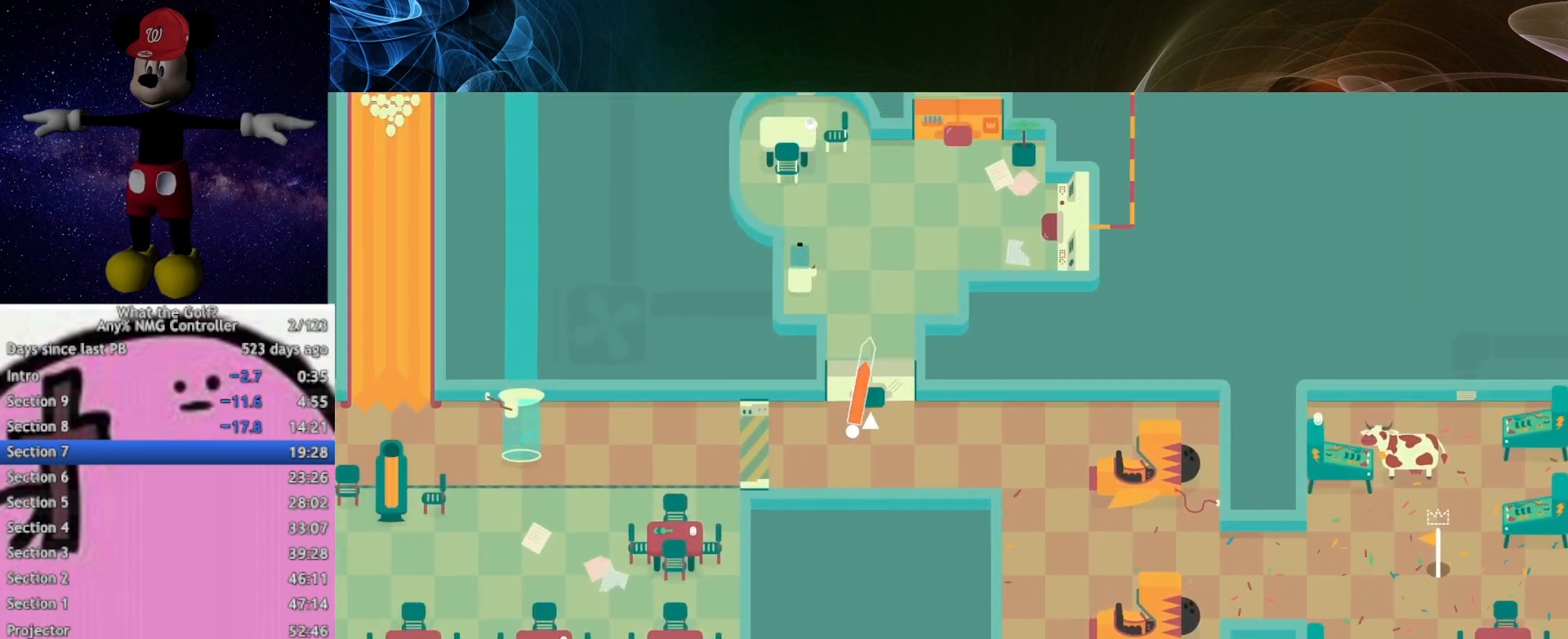
{"buttons": ["A"], "left_stick": "up", "events": [[133, "A", "up"], [367, "A", "down"]]}
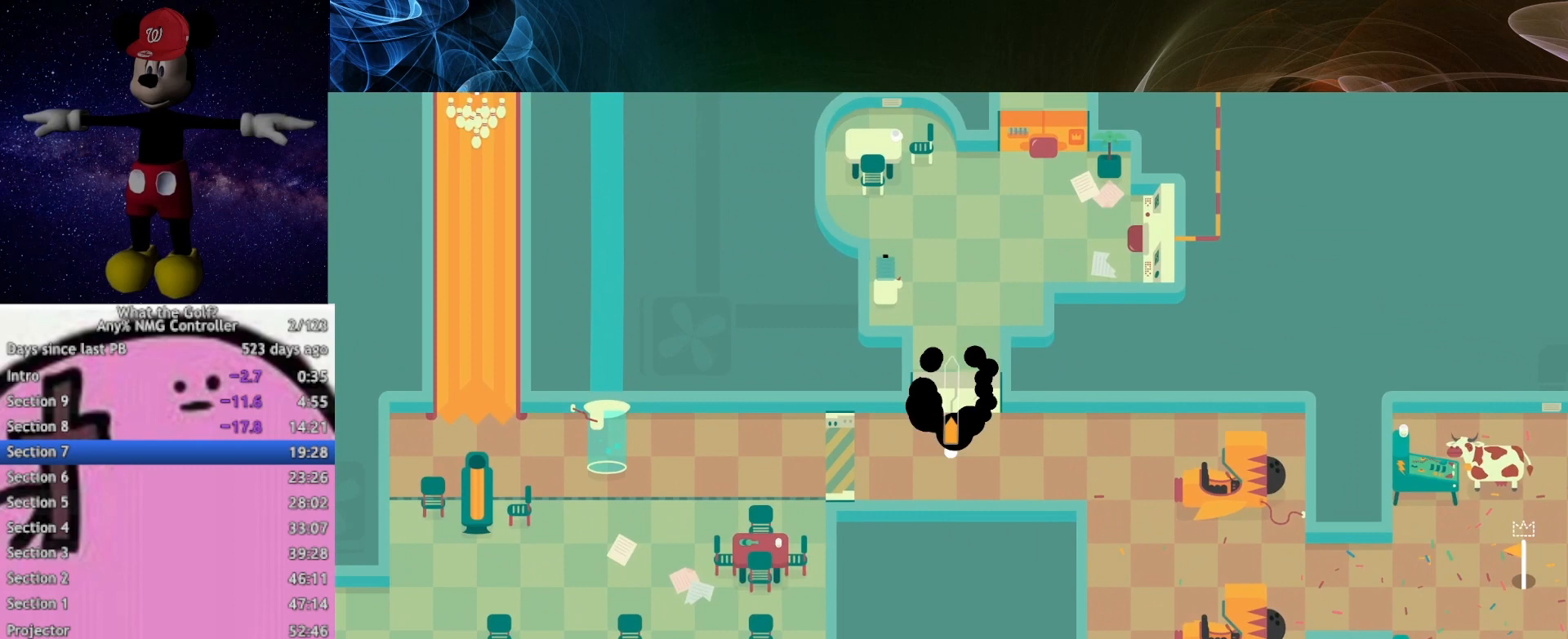
{"buttons": [], "left_stick": "up", "events": [[433, "A", "up"]]}
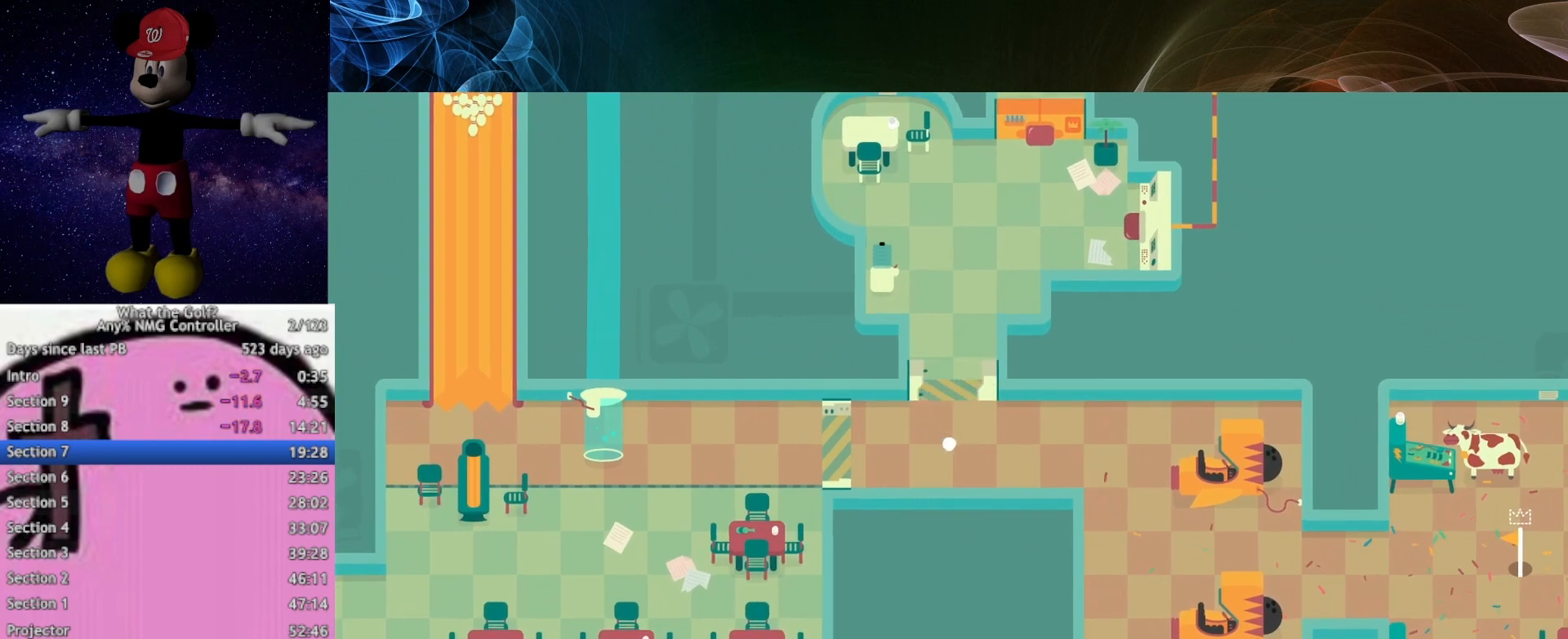
{"buttons": [], "left_stick": "right", "events": [[133, "left_stick", "up-right"], [267, "left_stick", "right"]]}
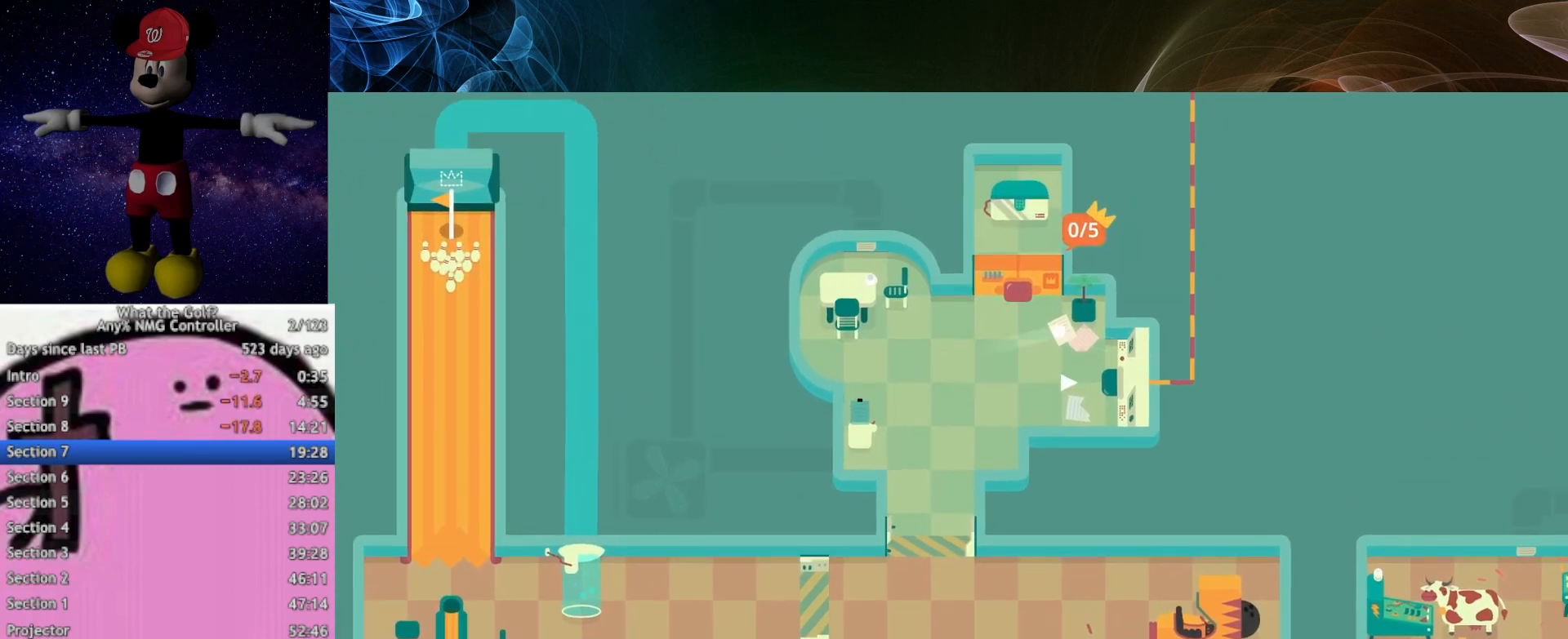
{"buttons": [], "left_stick": "right", "events": []}
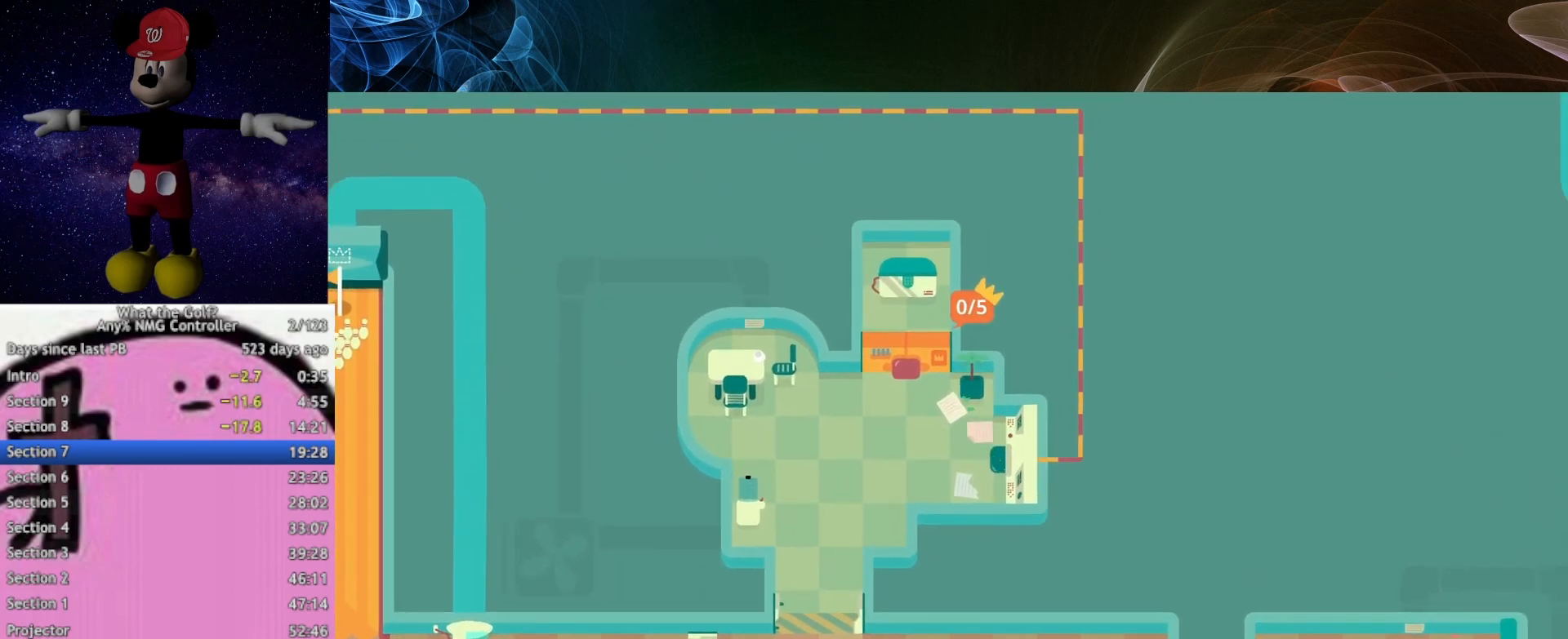
{"buttons": [], "left_stick": "center", "events": [[333, "left_stick", "center"]]}